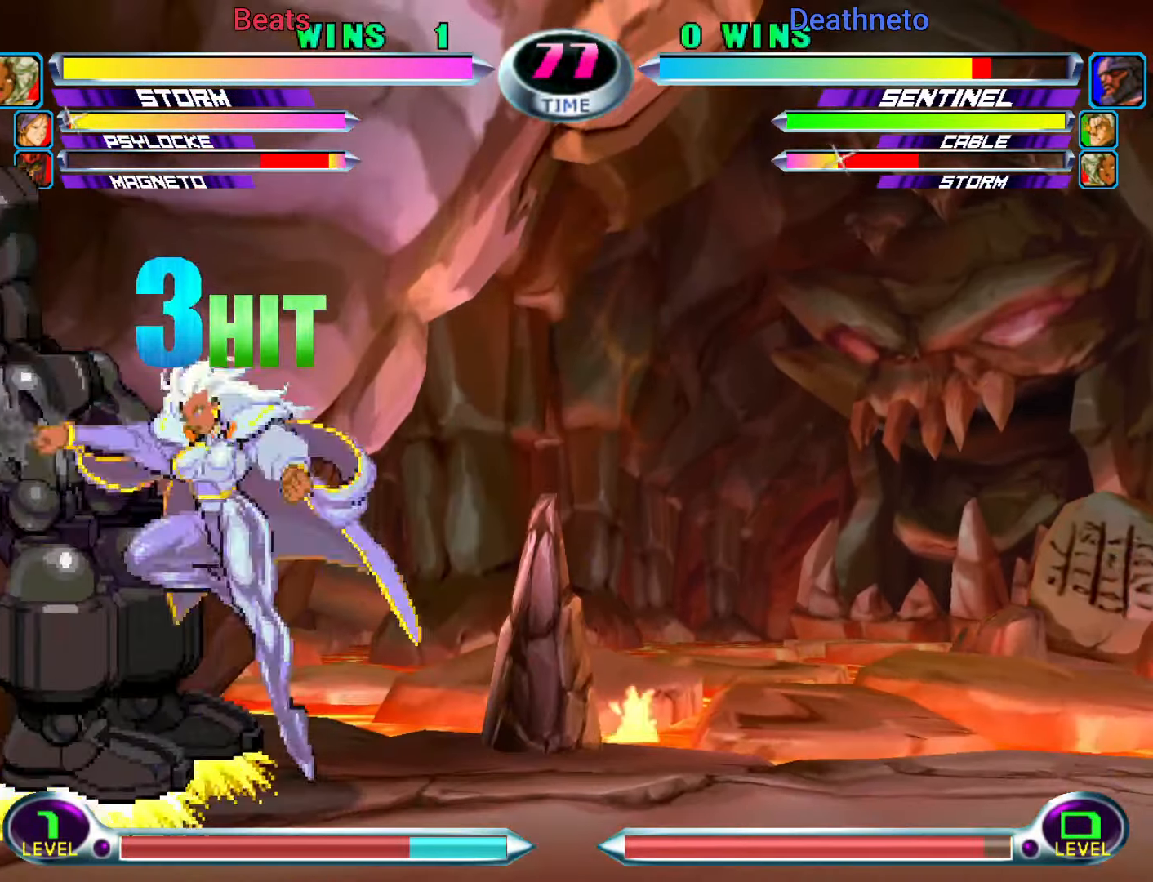
Gameplay with a controller (arcade stick); each line is a JSON object with the inputs held at the frame after it (dt_ms = milliseconds from this image to that frame). "events" lists button and stick changes between this image and that frame as [ms after this image, input, new state], when the widget could be followed in between. Not read: L3 R3.
{"dt_ms": 500, "buttons": [], "left_stick": "right", "events": [[150, "TRIANGLE", "down"], [183, "TRIANGLE", "up"], [183, "left_stick", "right"], [333, "R1", "down"], [400, "R1", "up"]]}
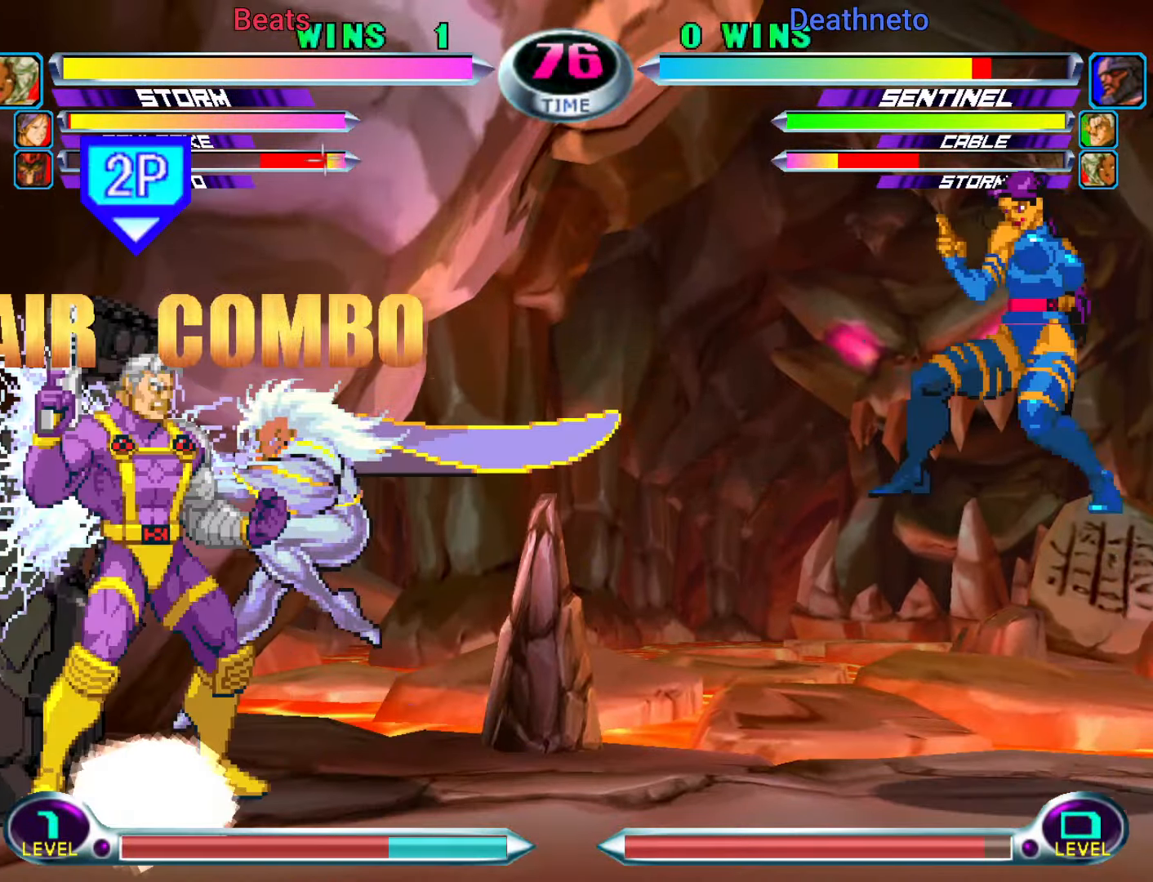
{"dt_ms": 500, "buttons": [], "left_stick": "right", "events": []}
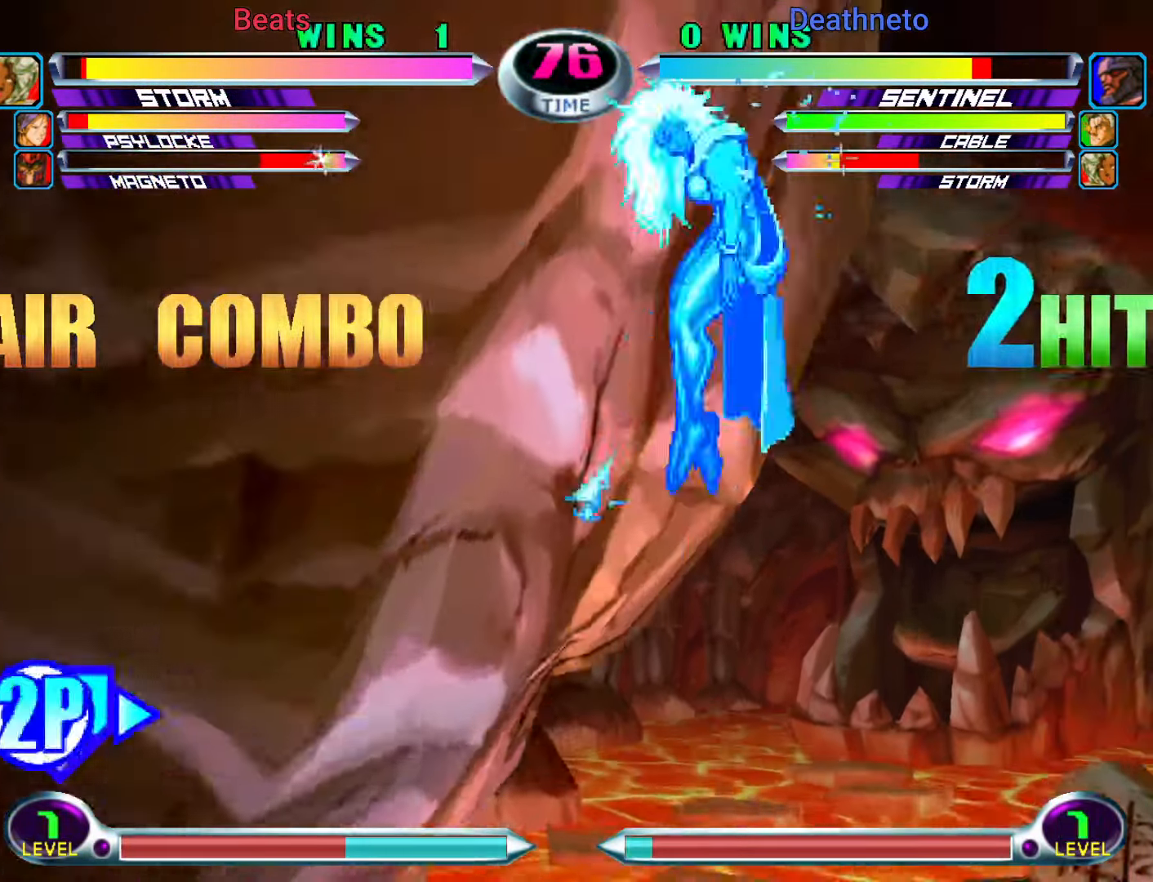
{"dt_ms": 500, "buttons": [], "left_stick": "right", "events": []}
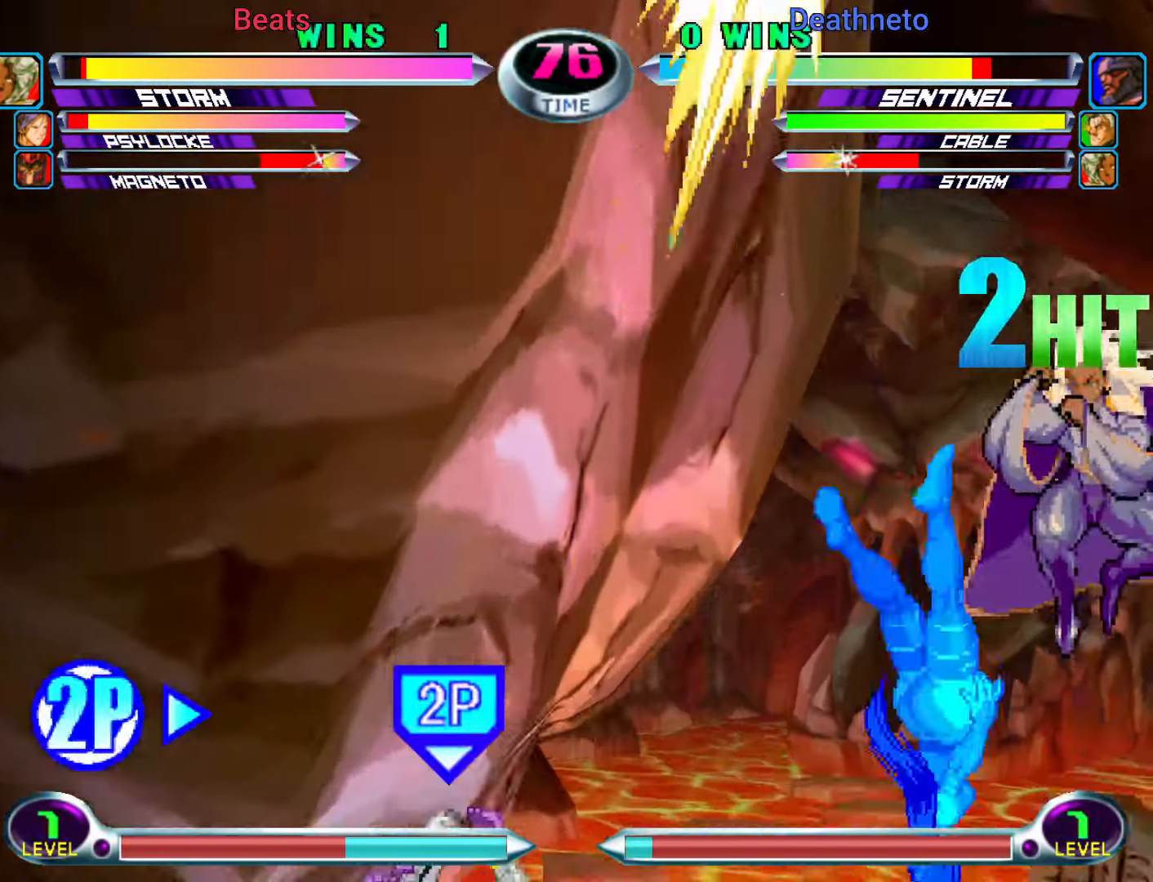
{"dt_ms": 500, "buttons": [], "left_stick": "down-right", "events": [[50, "left_stick", "down-right"]]}
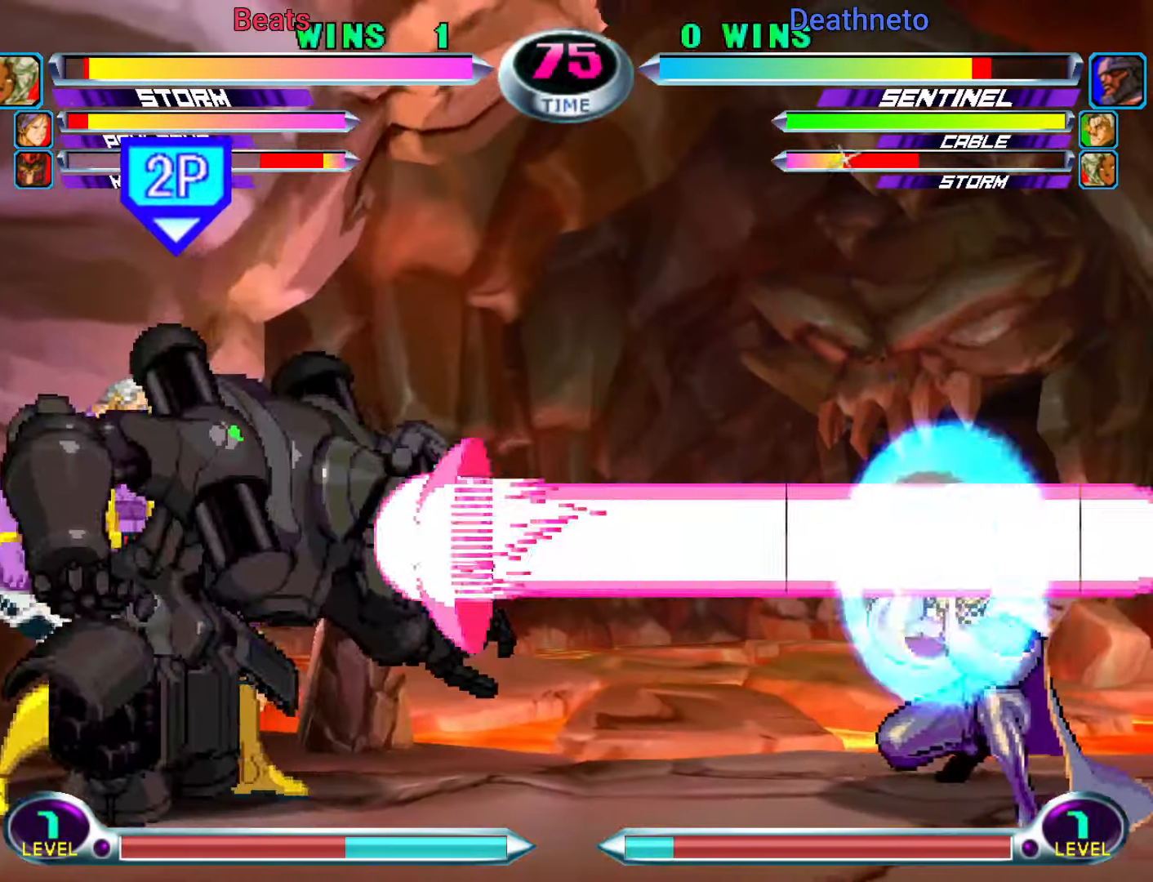
{"dt_ms": 500, "buttons": [], "left_stick": "down-right", "events": []}
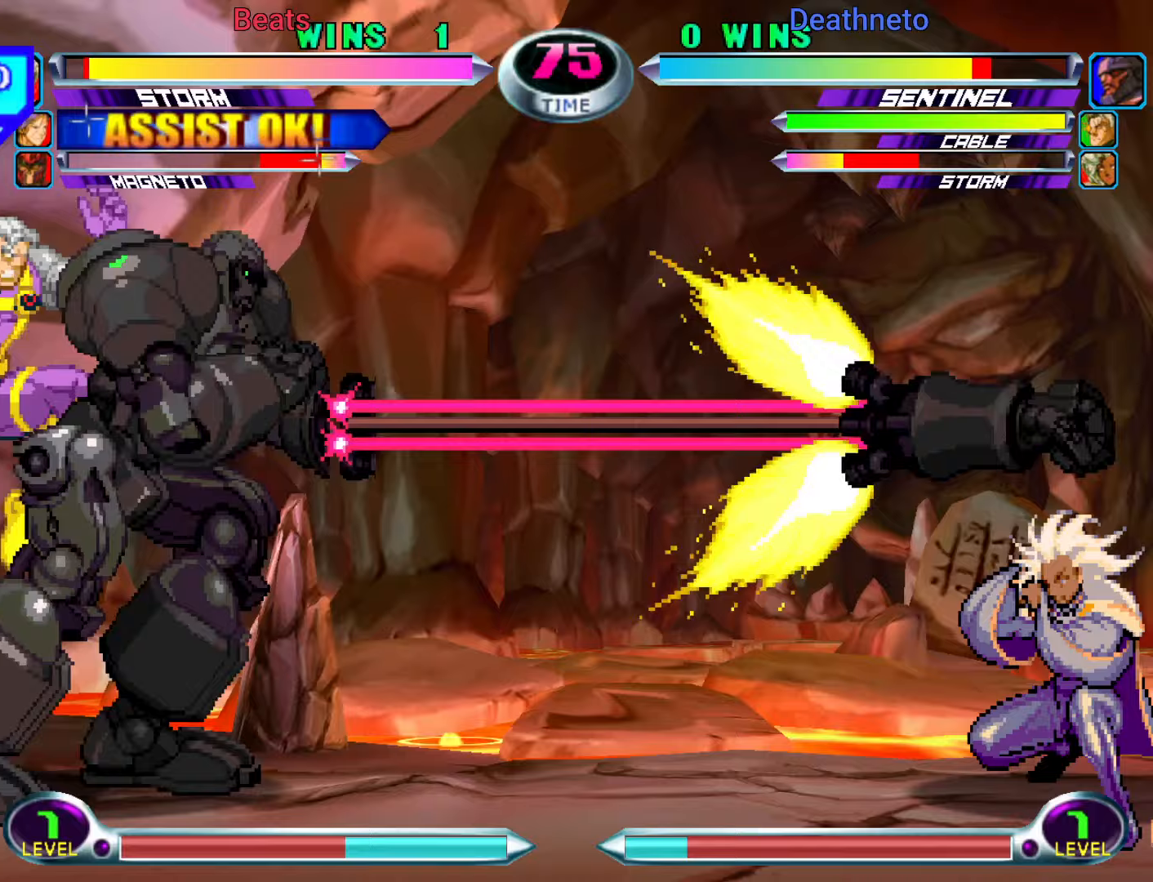
{"dt_ms": 1000, "buttons": [], "left_stick": "right"}
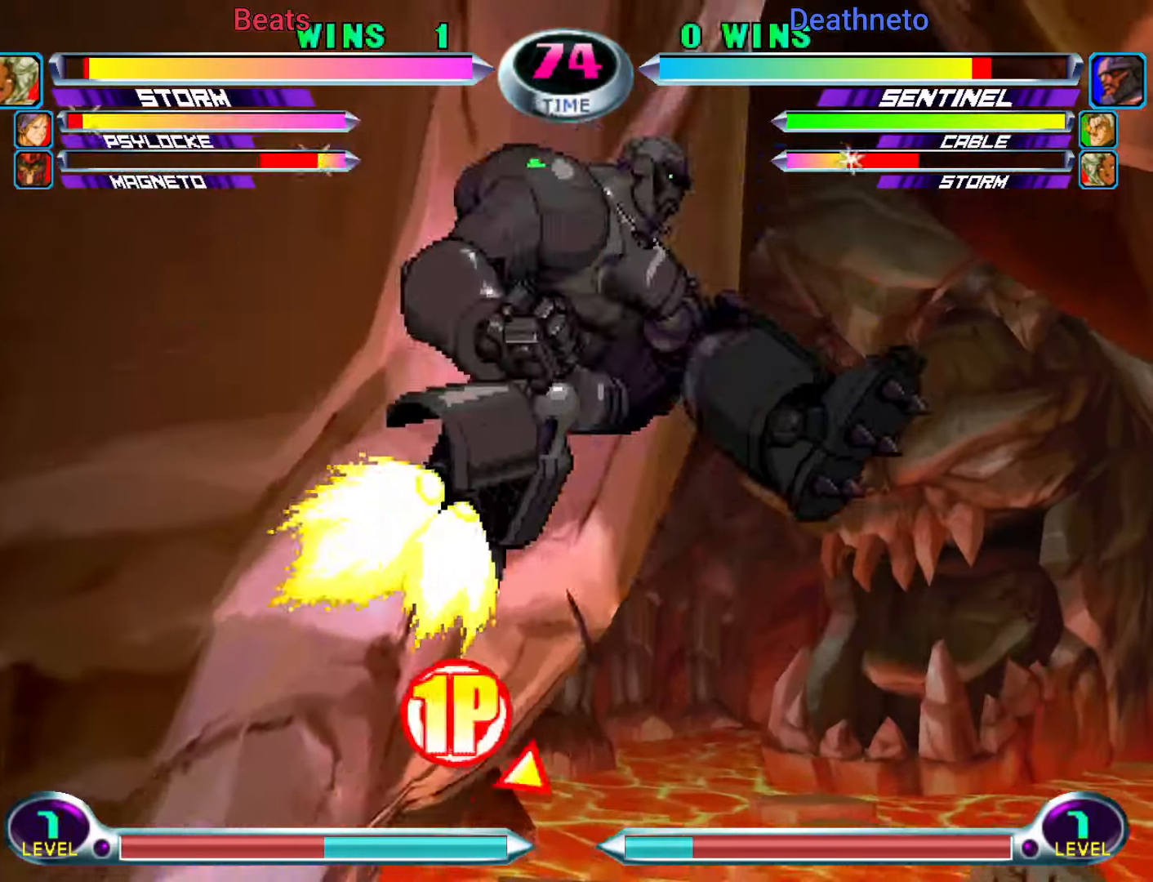
{"dt_ms": 500, "buttons": [], "left_stick": "up-right", "events": [[250, "left_stick", "down"], [367, "left_stick", "right"], [433, "left_stick", "up-right"]]}
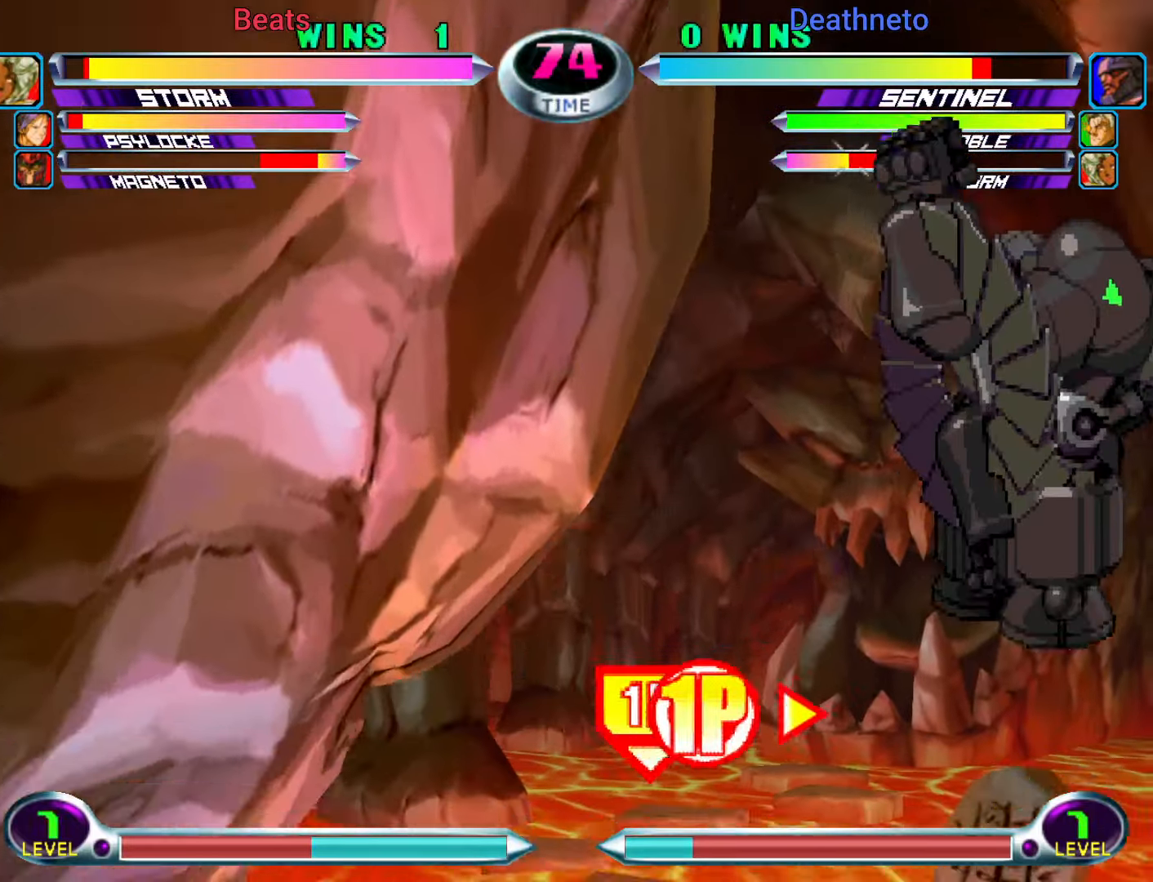
{"dt_ms": 500, "buttons": [], "left_stick": "down-right", "events": [[67, "CIRCLE", "down"], [67, "left_stick", "center"], [133, "CIRCLE", "up"], [267, "SQUARE", "down"], [267, "TRIANGLE", "down"], [300, "SQUARE", "up"], [300, "TRIANGLE", "up"], [300, "left_stick", "down-right"]]}
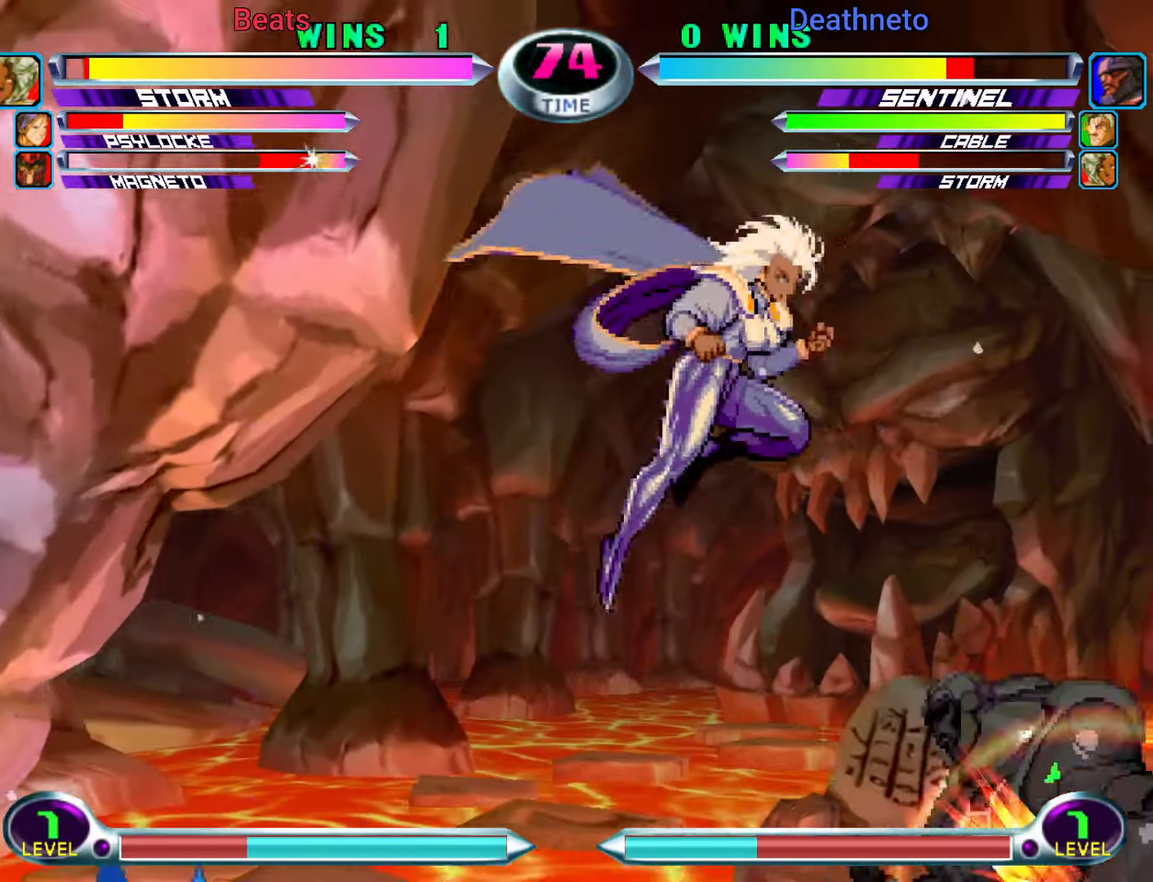
{"dt_ms": 1000, "buttons": [], "left_stick": "down-right"}
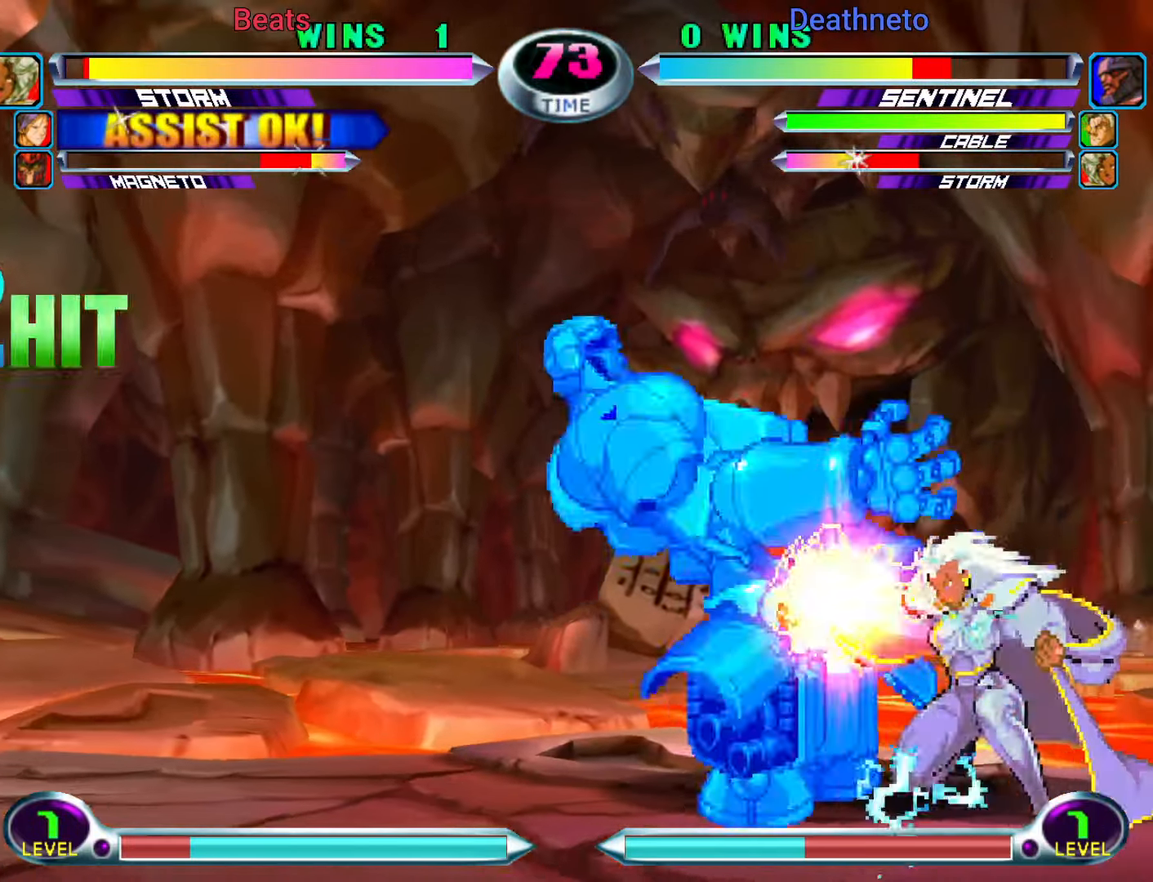
{"dt_ms": 1000, "buttons": [], "left_stick": "center"}
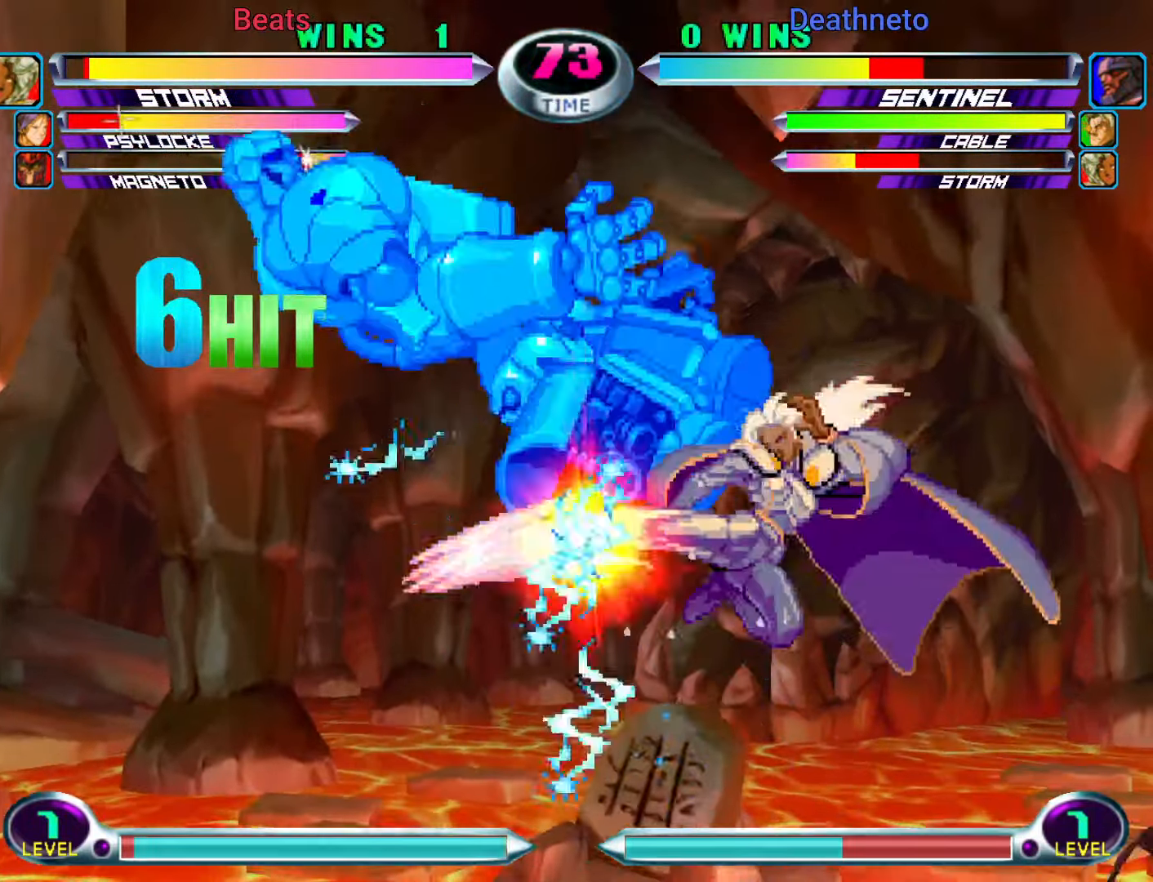
{"dt_ms": 500, "buttons": [], "left_stick": "center", "events": [[83, "SQUARE", "down"], [150, "SQUARE", "up"], [267, "CROSS", "down"], [350, "CROSS", "up"]]}